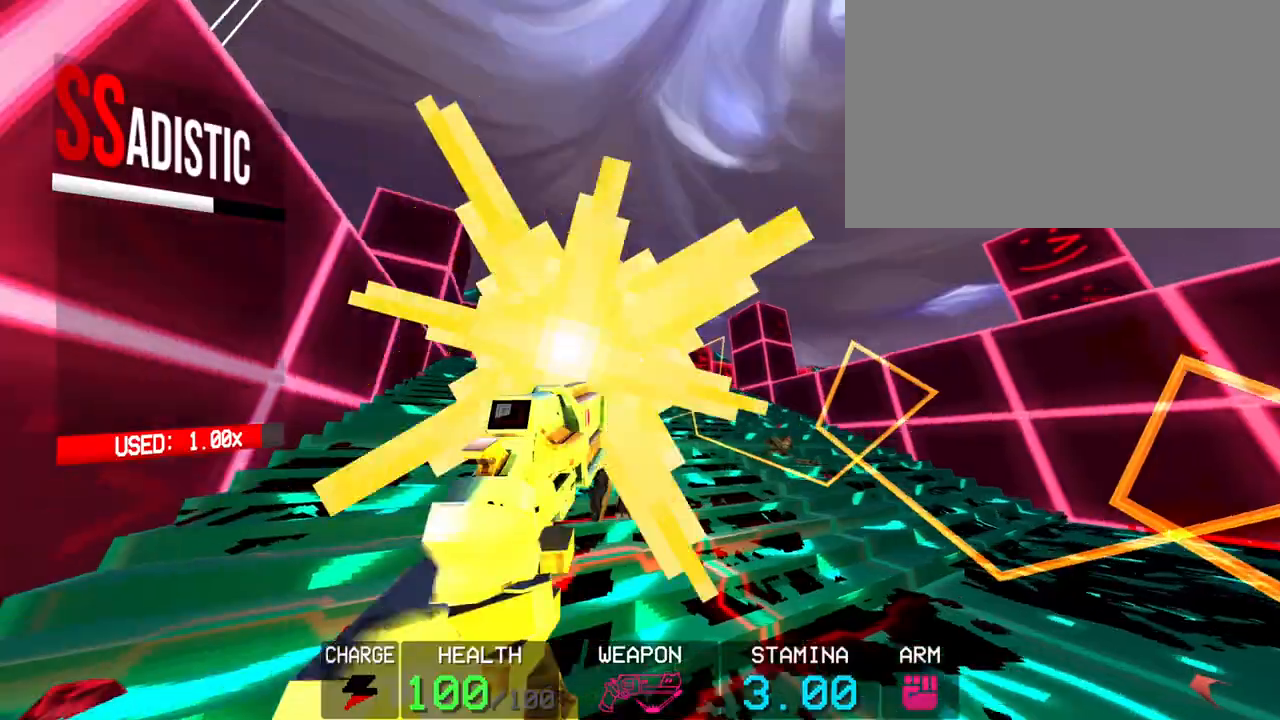
Gameplay with keyboard and mouse; each line is a JSON object with the keys and mouse buttons held at the frame after it. "events" lists presses ("down") and releases ("up") of "1", "2", "3", "4", "5", "a", "alt", "c", "caps_lock", "ctrl", "d", "e", "f", "g", "q", "r", "s", "shift", "space", "t", "tab", "v", "w", "x", "z", "mouse_left", "mouse_wheel" and "mouse_right" between this image and that frame as [ms after this image, input, new state], when the widget could be followed in between. "mouse_left", "mouse_wheel", "mouse_right" = the "left", "wheel", "right" buttons of the "mouse" list. No other keys are recorded. "wheel" means that the mouse wheel is clicked or scrolled. Not read: mouse_move.
{"keys": [], "mouse": [], "events": [[100, "1", "down"], [200, "1", "up"], [300, "1", "down"], [383, "1", "up"]]}
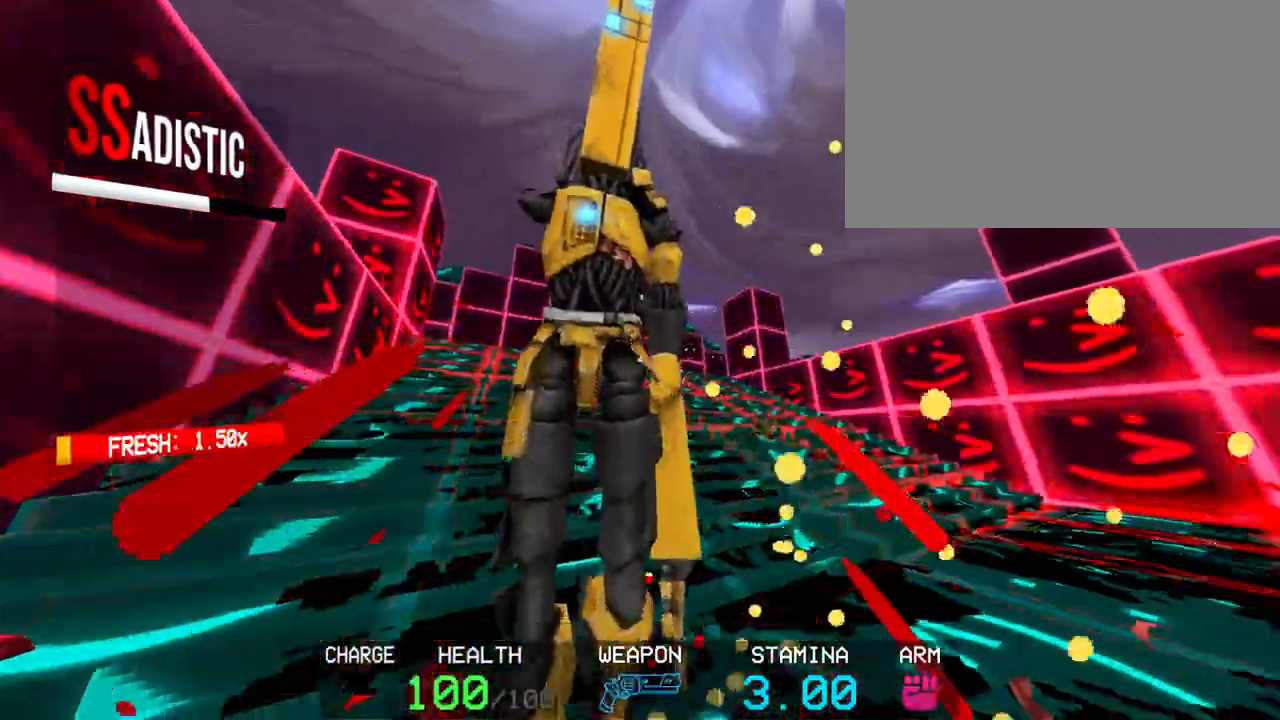
{"keys": ["a"], "mouse": [], "events": [[83, "a", "down"]]}
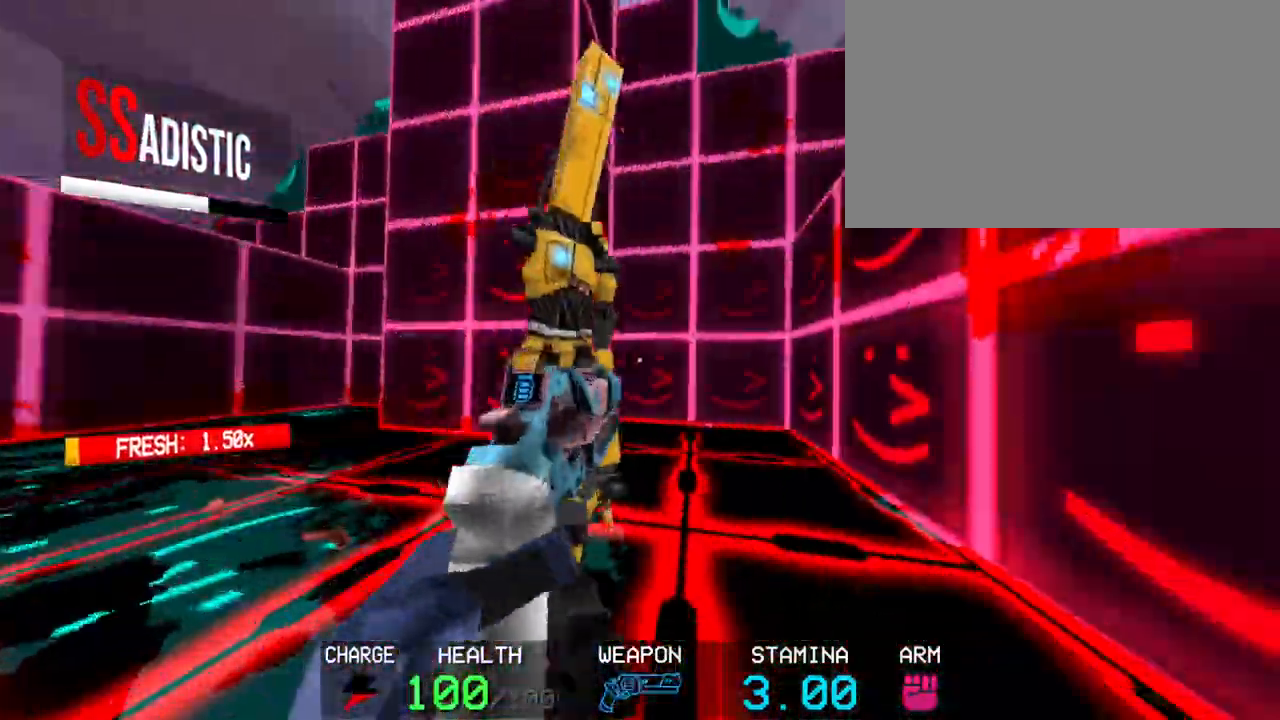
{"keys": ["s"], "mouse": ["left"], "events": [[50, "a", "up"], [50, "s", "down"], [467, "mouse_left", "down"]]}
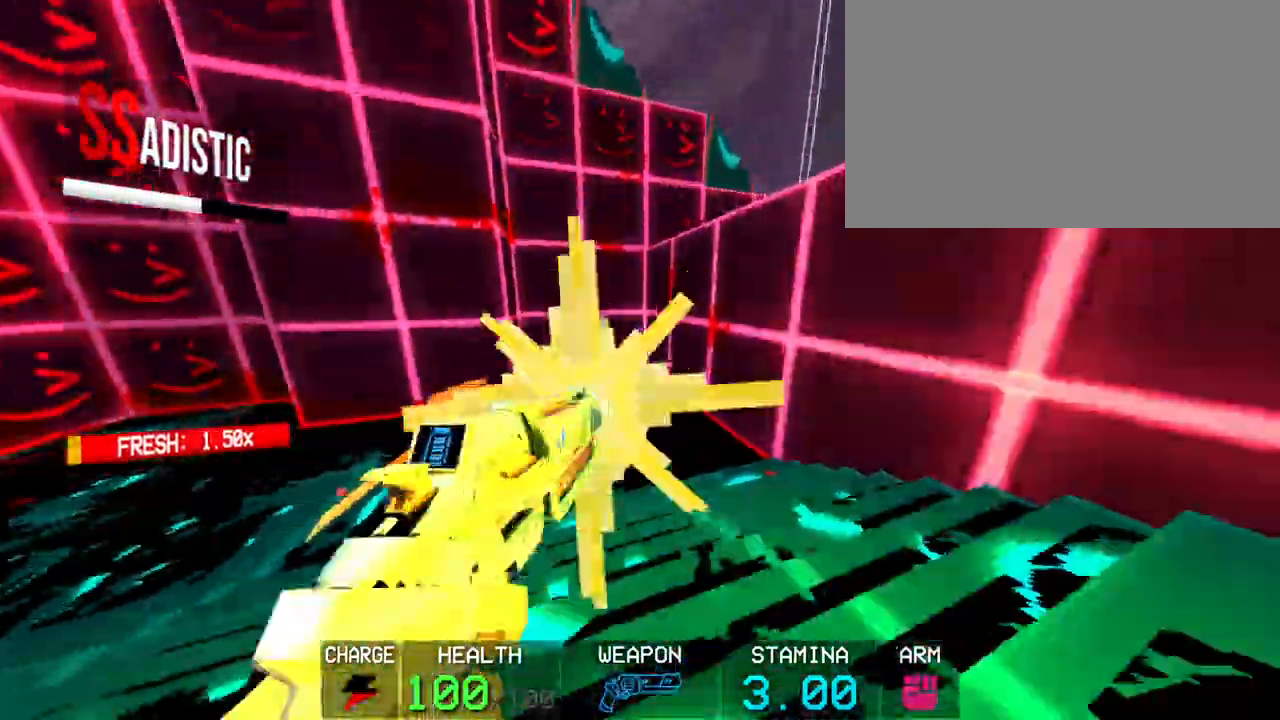
{"keys": ["a", "s"], "mouse": [], "events": [[100, "mouse_left", "up"], [433, "a", "down"]]}
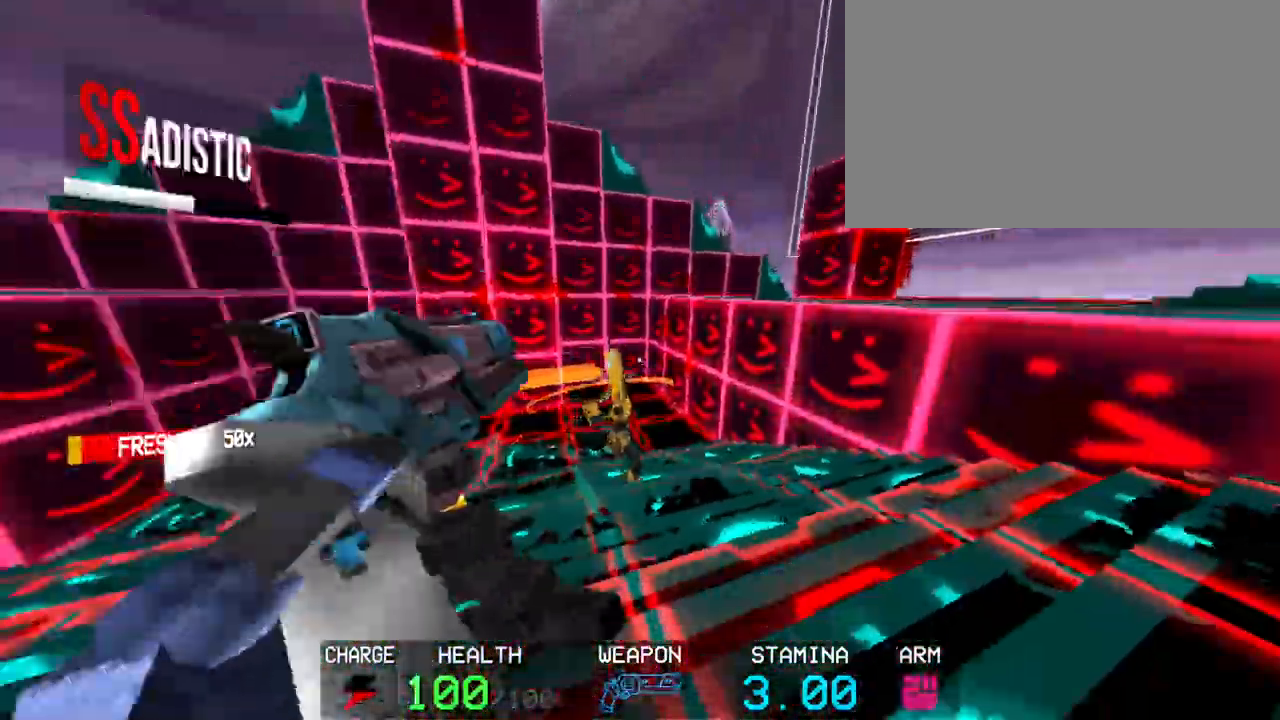
{"keys": [], "mouse": [], "events": [[33, "shift", "down"], [167, "s", "up"], [217, "shift", "up"], [350, "a", "up"]]}
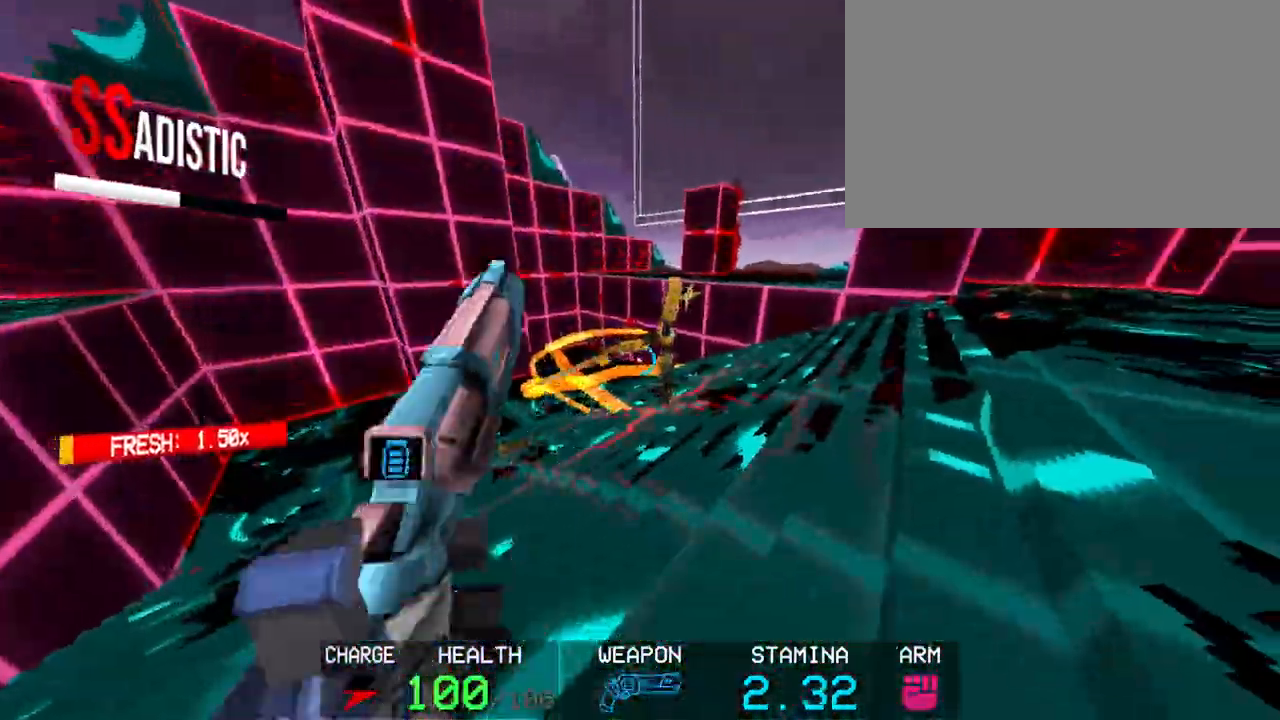
{"keys": ["s"], "mouse": [], "events": [[233, "mouse_left", "down"], [317, "s", "down"], [367, "mouse_left", "up"]]}
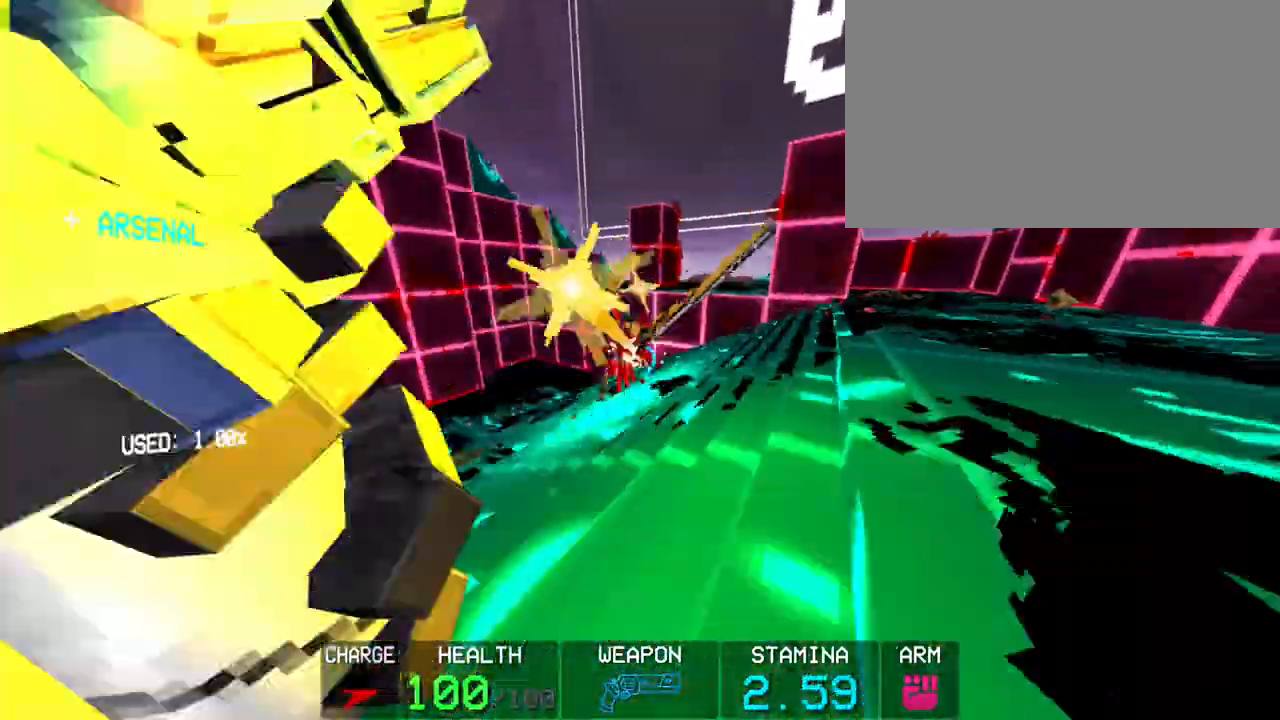
{"keys": ["s"], "mouse": [], "events": [[67, "1", "down"], [150, "1", "up"]]}
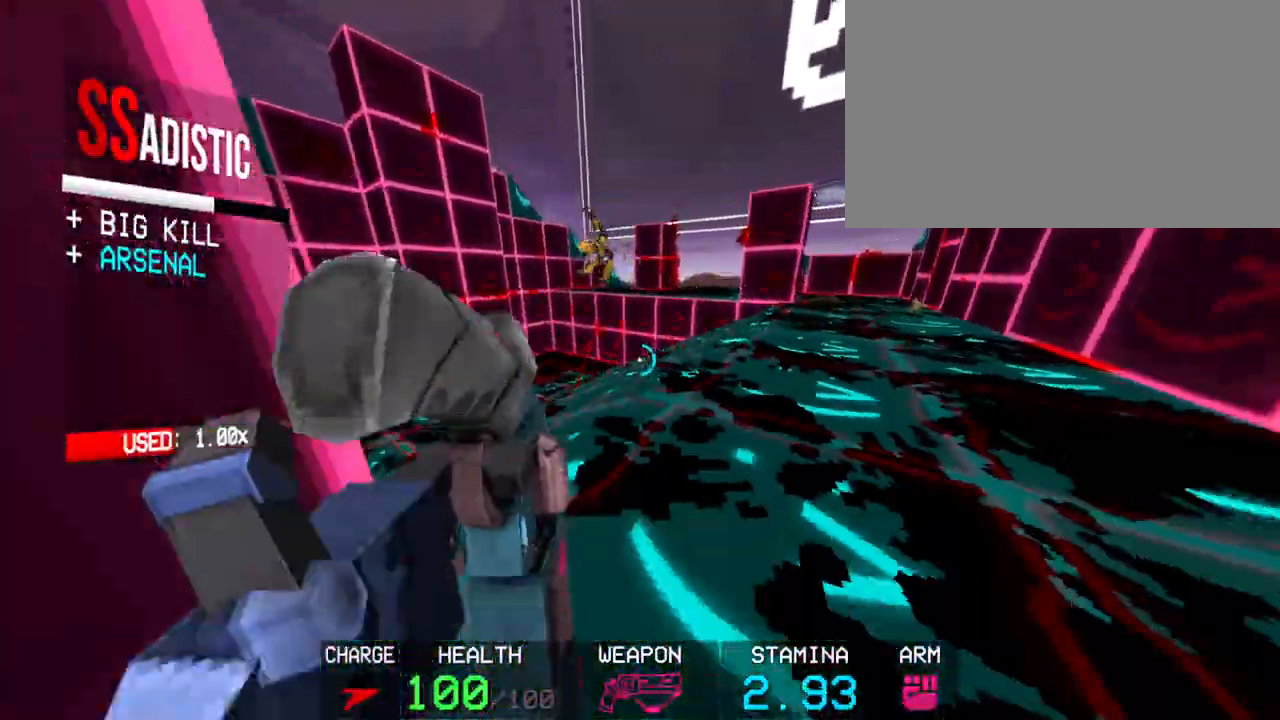
{"keys": ["space", "w"], "mouse": [], "events": [[67, "s", "up"], [300, "w", "down"], [400, "space", "down"]]}
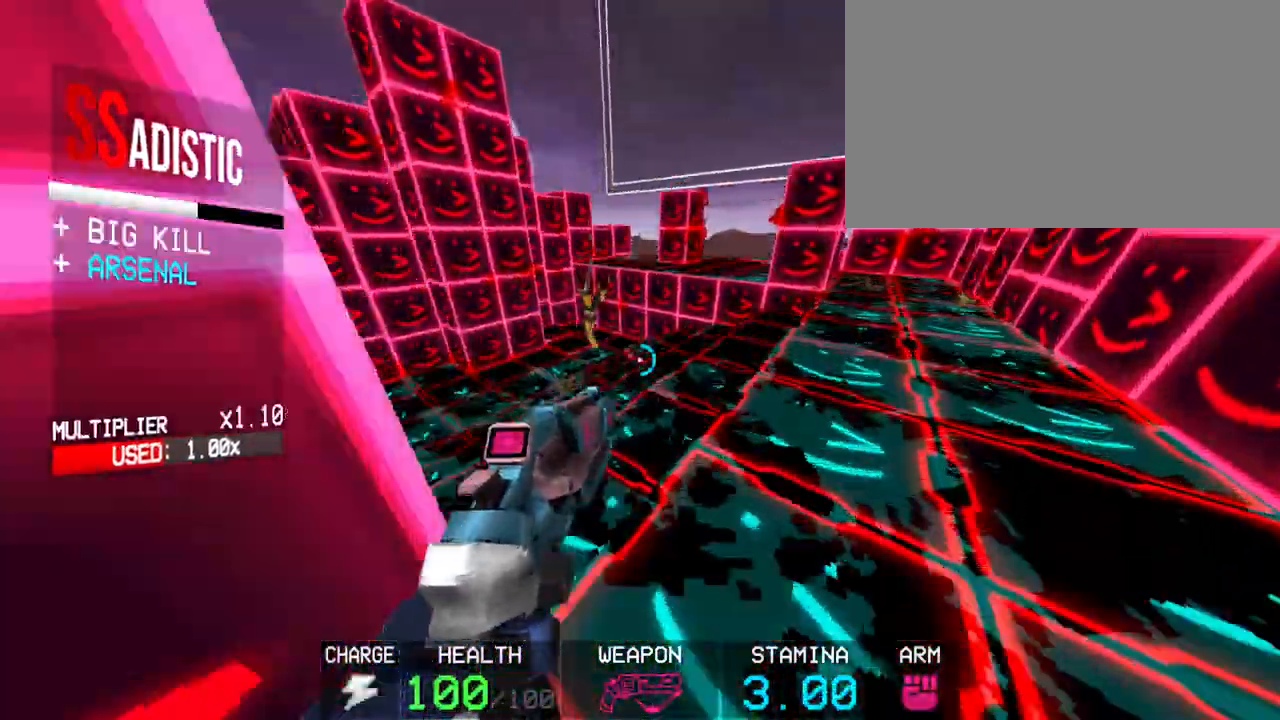
{"keys": ["w"], "mouse": [], "events": [[33, "space", "up"], [83, "1", "down"], [133, "1", "up"]]}
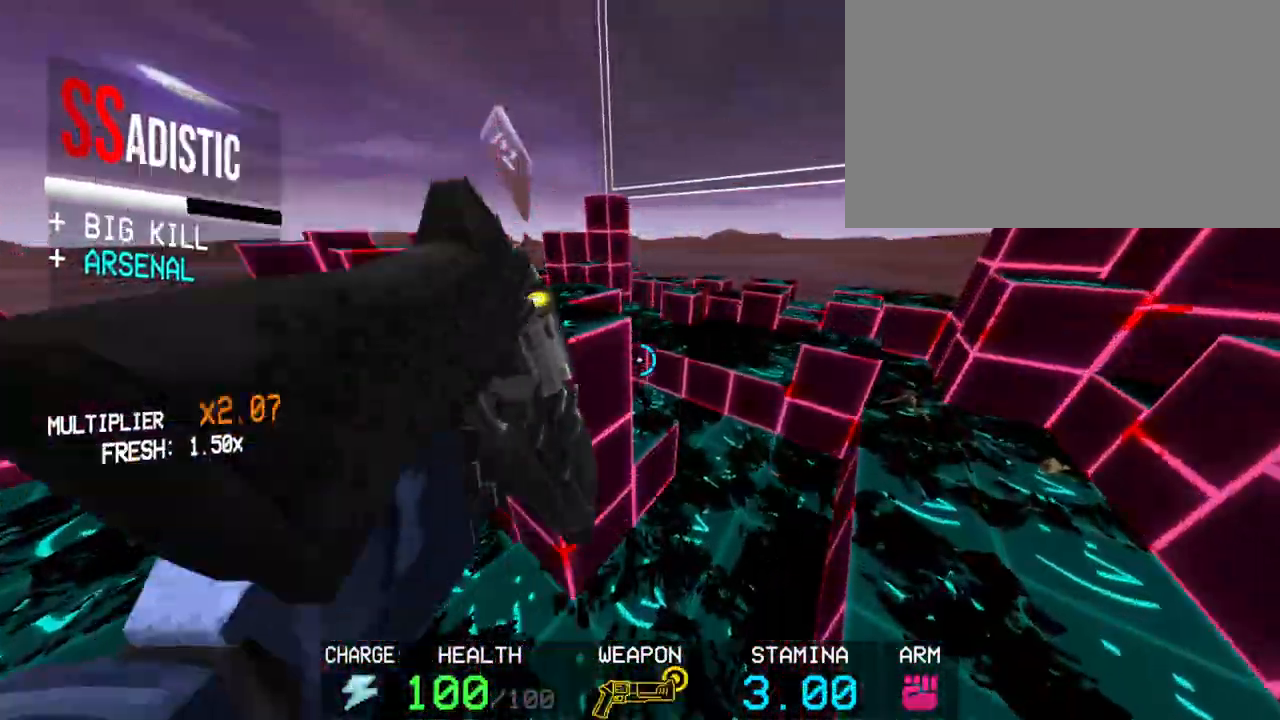
{"keys": ["w"], "mouse": [], "events": [[117, "c", "down"], [333, "space", "down"], [383, "c", "up"], [483, "space", "up"]]}
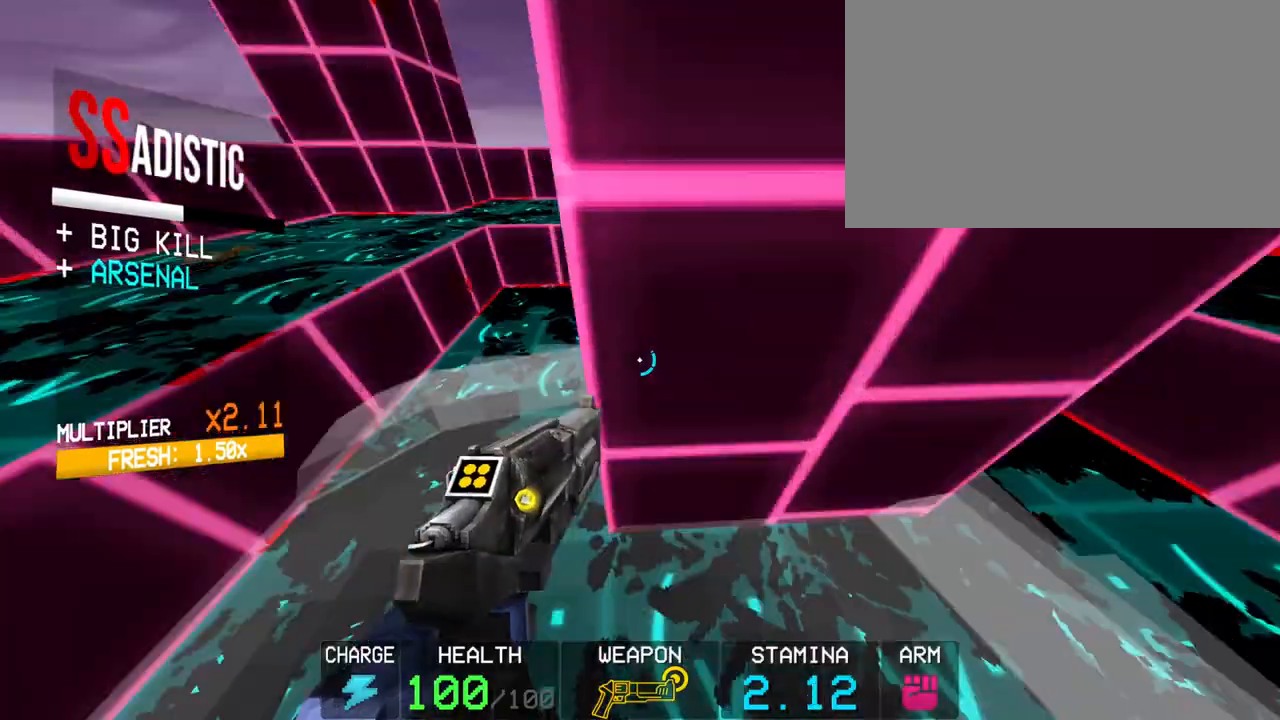
{"keys": [], "mouse": [], "events": [[33, "w", "up"]]}
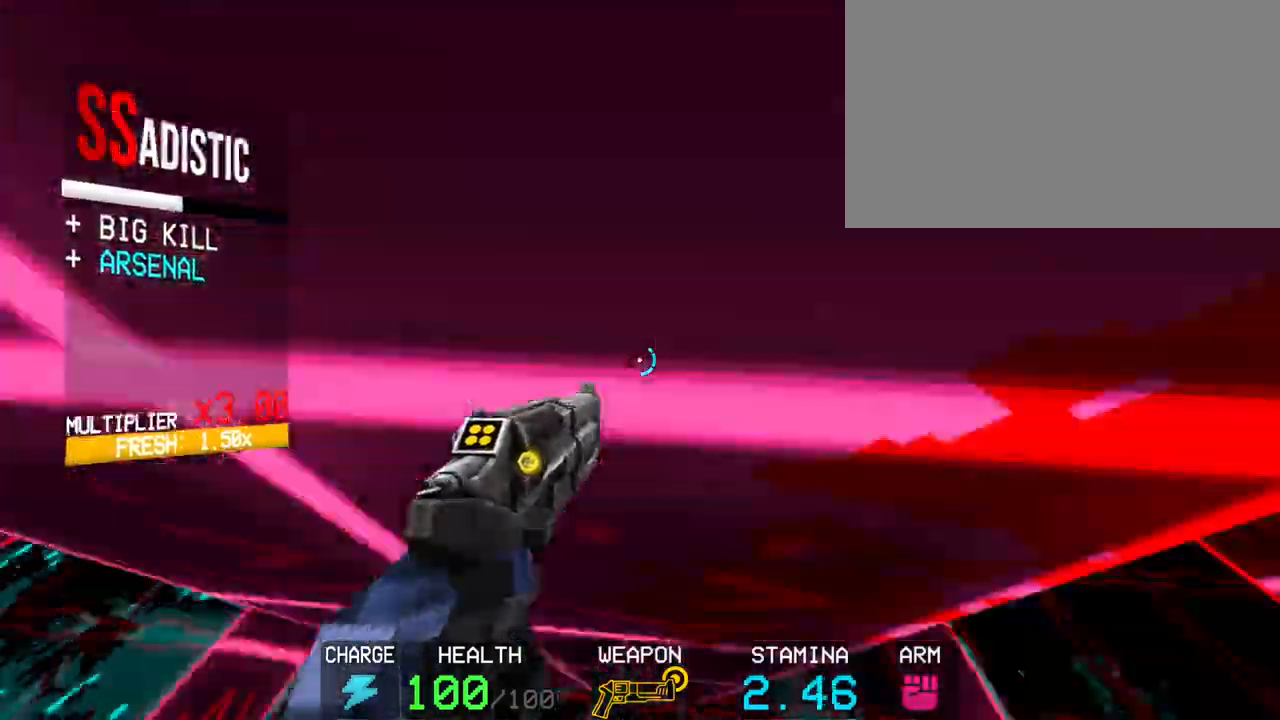
{"keys": [], "mouse": [], "events": []}
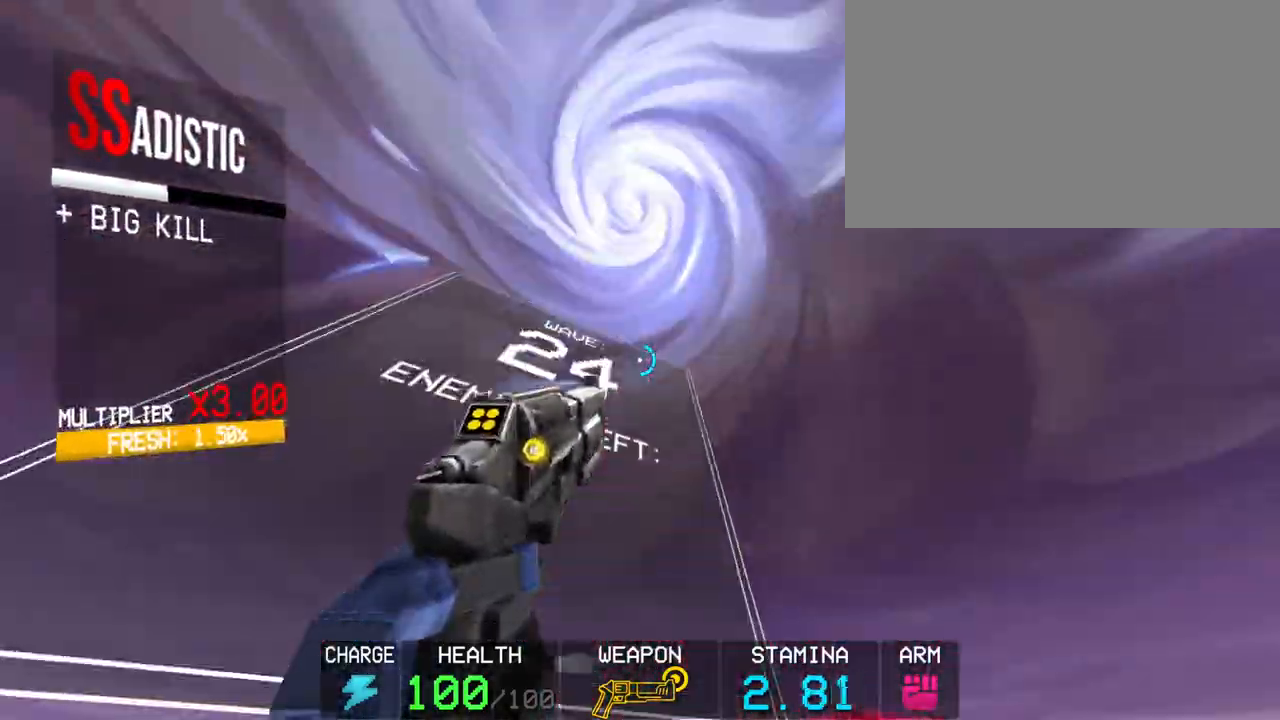
{"keys": ["c"], "mouse": [], "events": [[200, "c", "down"]]}
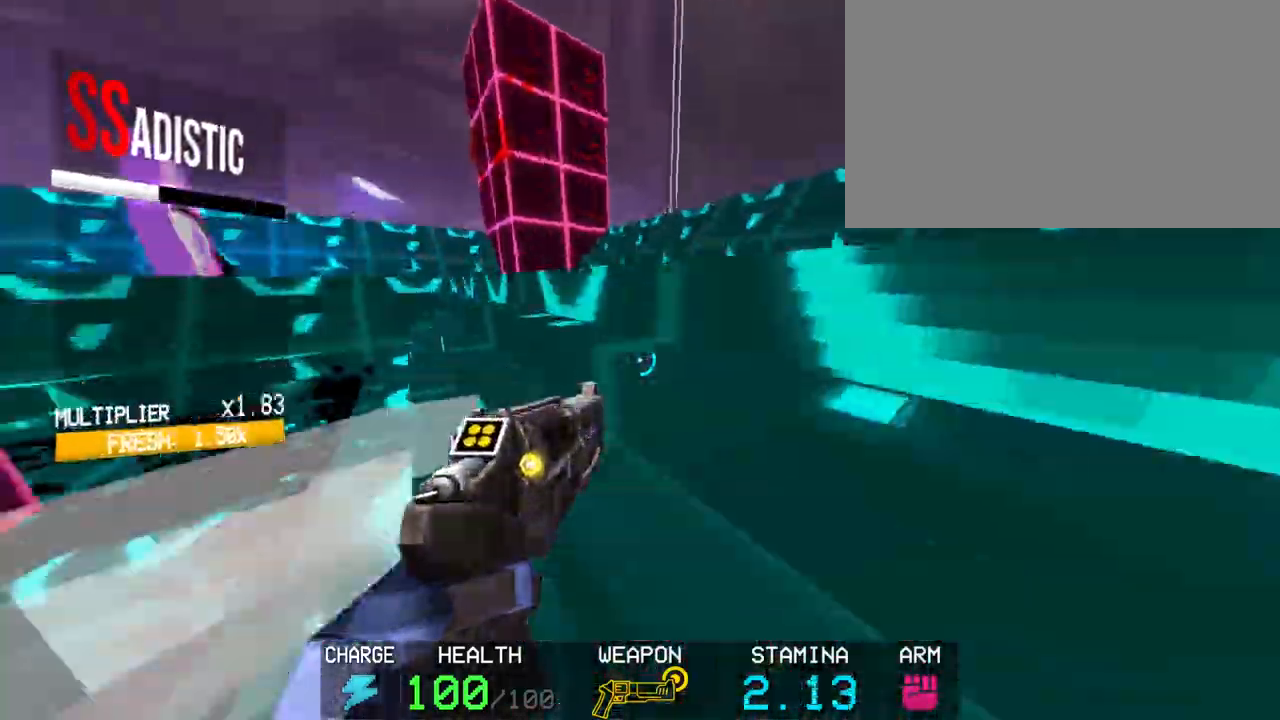
{"keys": [], "mouse": [], "events": [[33, "space", "down"], [67, "c", "up"], [117, "space", "up"], [400, "2", "down"], [500, "2", "up"]]}
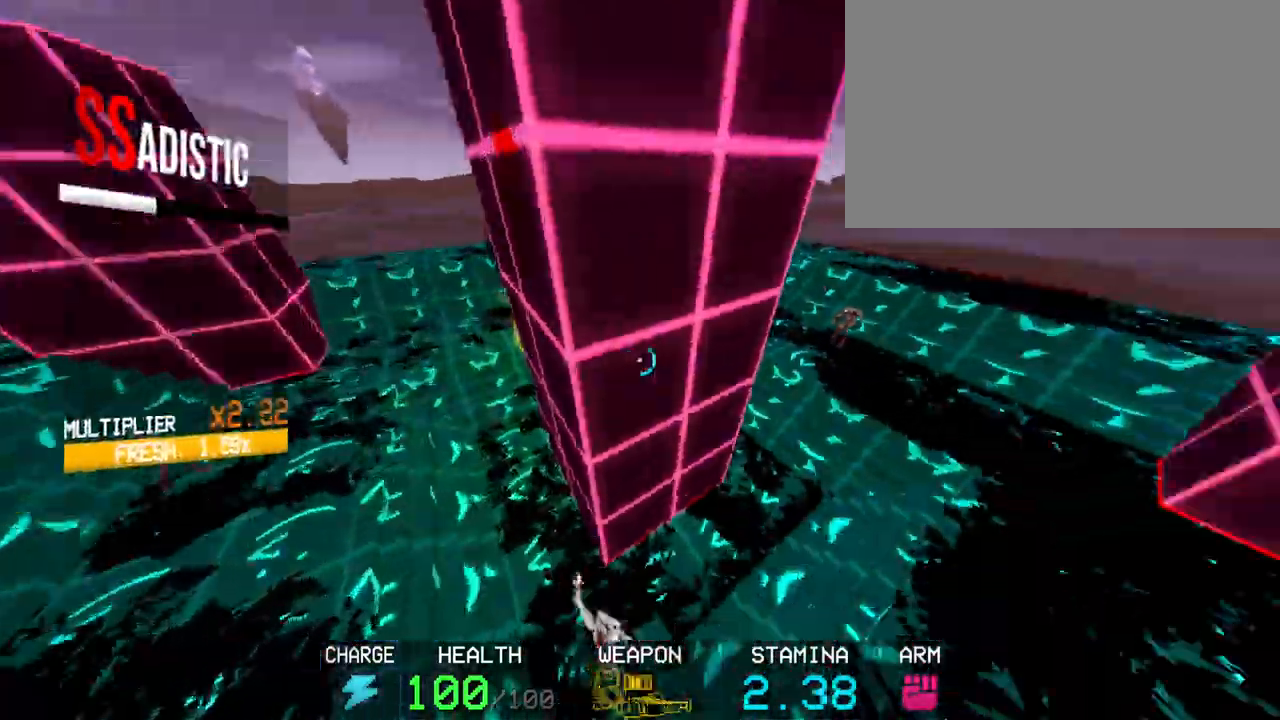
{"keys": ["a", "c", "w"], "mouse": [], "events": [[50, "c", "down"], [233, "a", "down"], [233, "w", "down"], [333, "c", "up"], [417, "c", "down"]]}
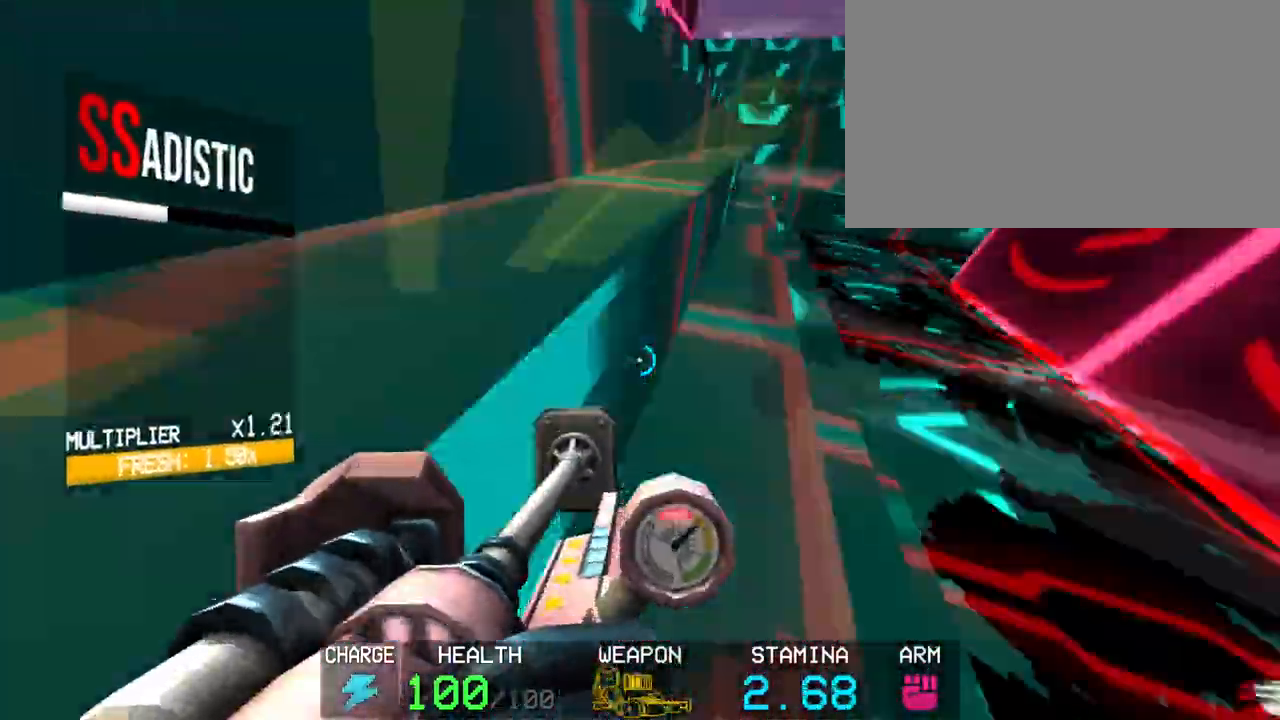
{"keys": ["a", "c", "w"], "mouse": [], "events": [[200, "c", "up"], [300, "c", "down"]]}
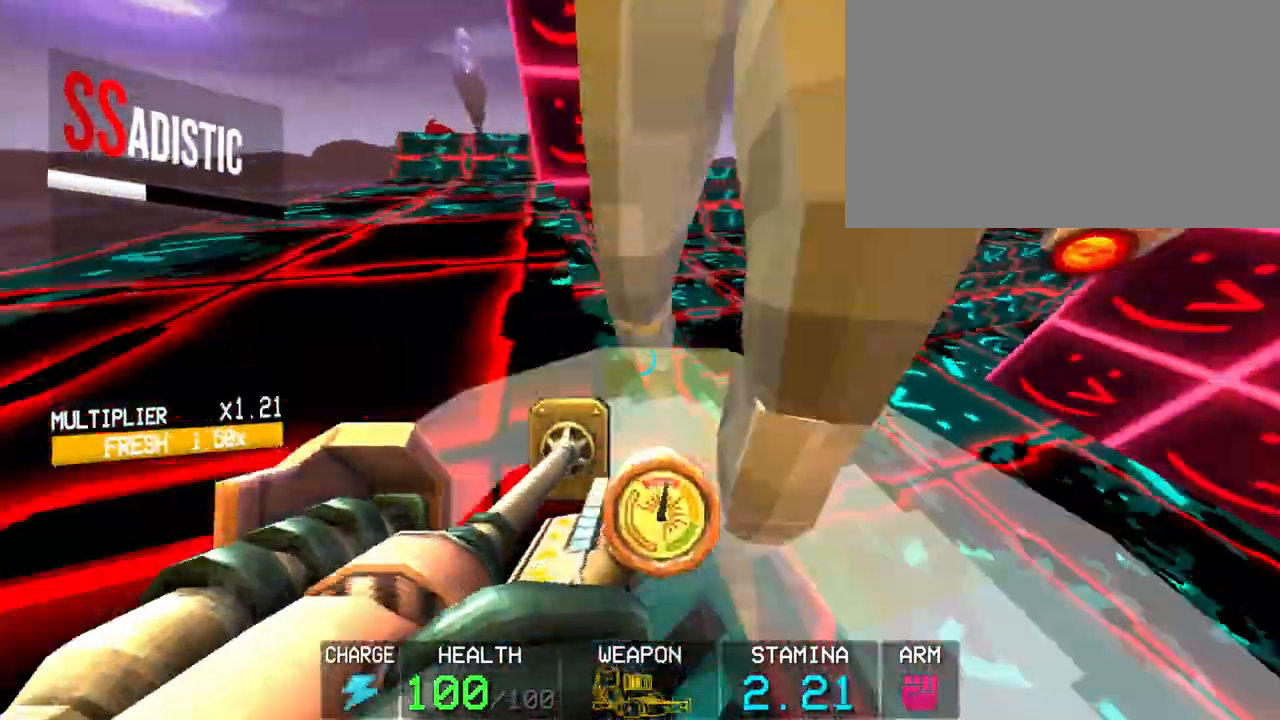
{"keys": ["a"], "mouse": ["left"], "events": [[33, "space", "down"], [67, "c", "up"], [167, "space", "up"], [217, "w", "up"], [400, "mouse_left", "down"]]}
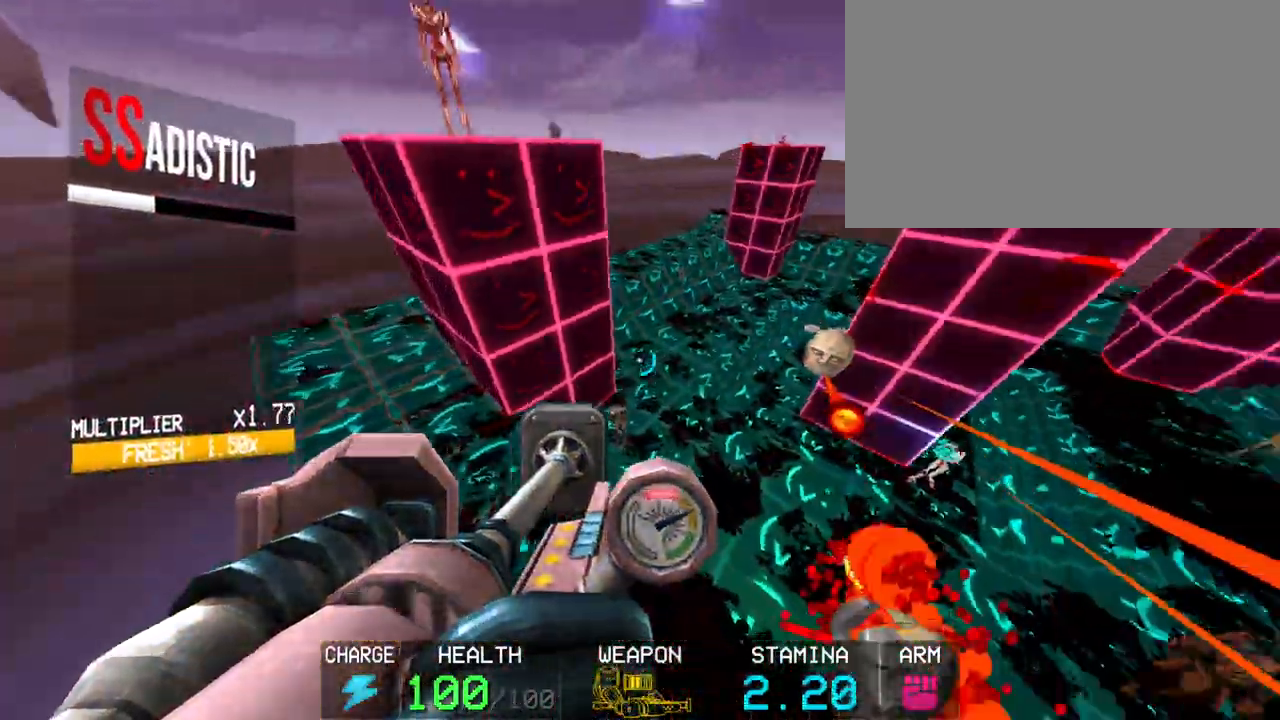
{"keys": ["s"], "mouse": ["left"], "events": [[50, "s", "down"], [100, "a", "up"]]}
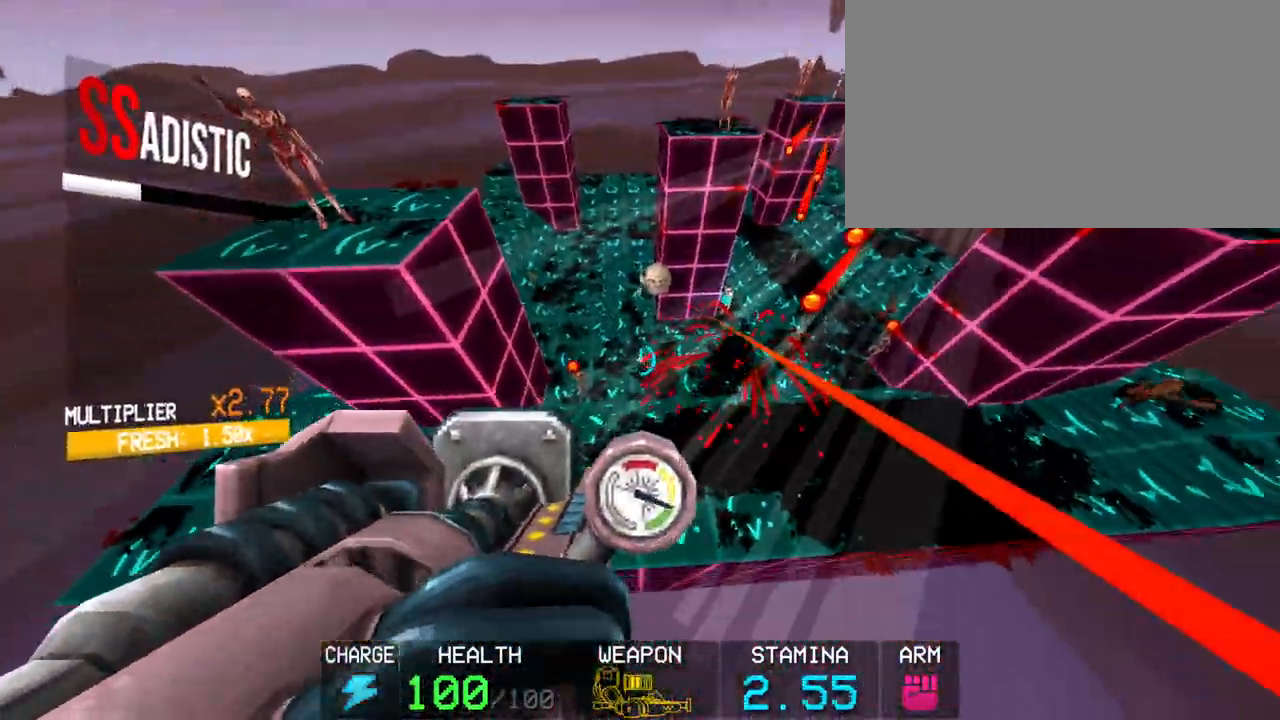
{"keys": [], "mouse": ["left"], "events": [[150, "s", "up"]]}
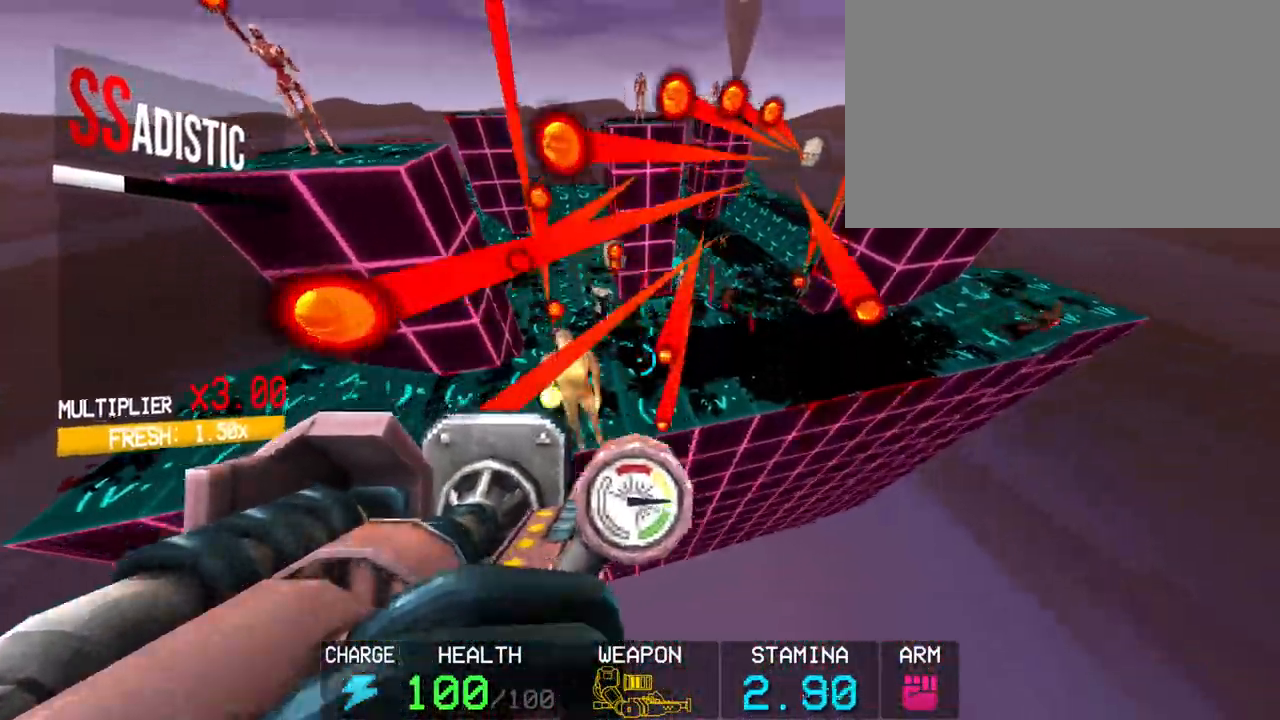
{"keys": [], "mouse": ["left"], "events": [[167, "shift", "down"], [167, "w", "down"], [317, "shift", "up"], [317, "w", "up"]]}
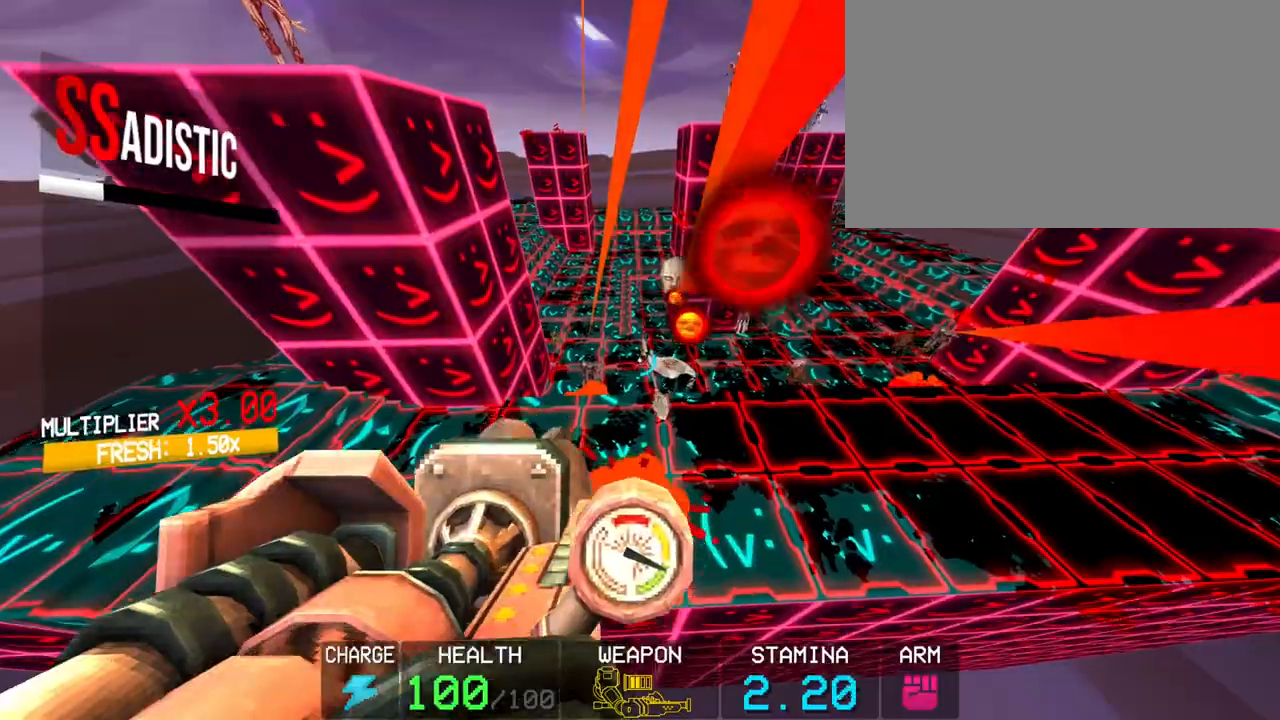
{"keys": ["c"], "mouse": ["left"], "events": [[133, "shift", "down"], [183, "w", "down"], [317, "shift", "up"], [317, "w", "up"], [417, "c", "down"]]}
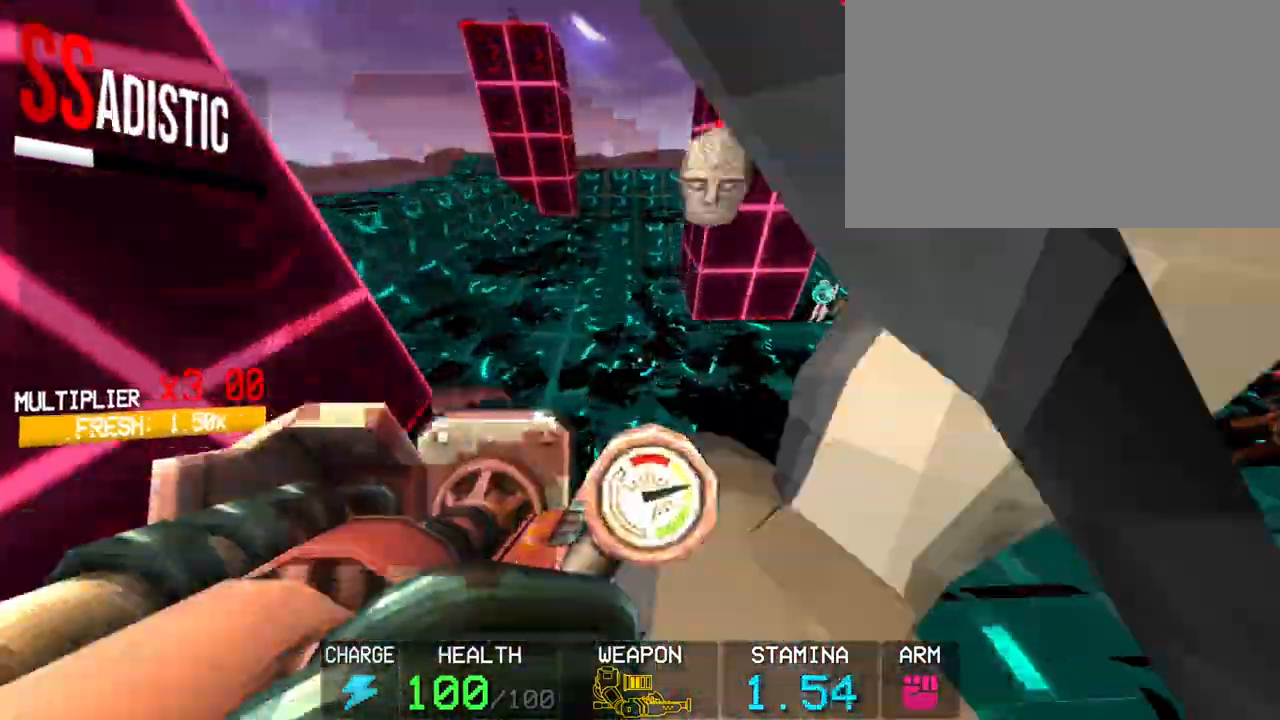
{"keys": ["s"], "mouse": ["left"], "events": [[17, "s", "down"], [150, "c", "up"], [150, "space", "down"], [333, "space", "up"]]}
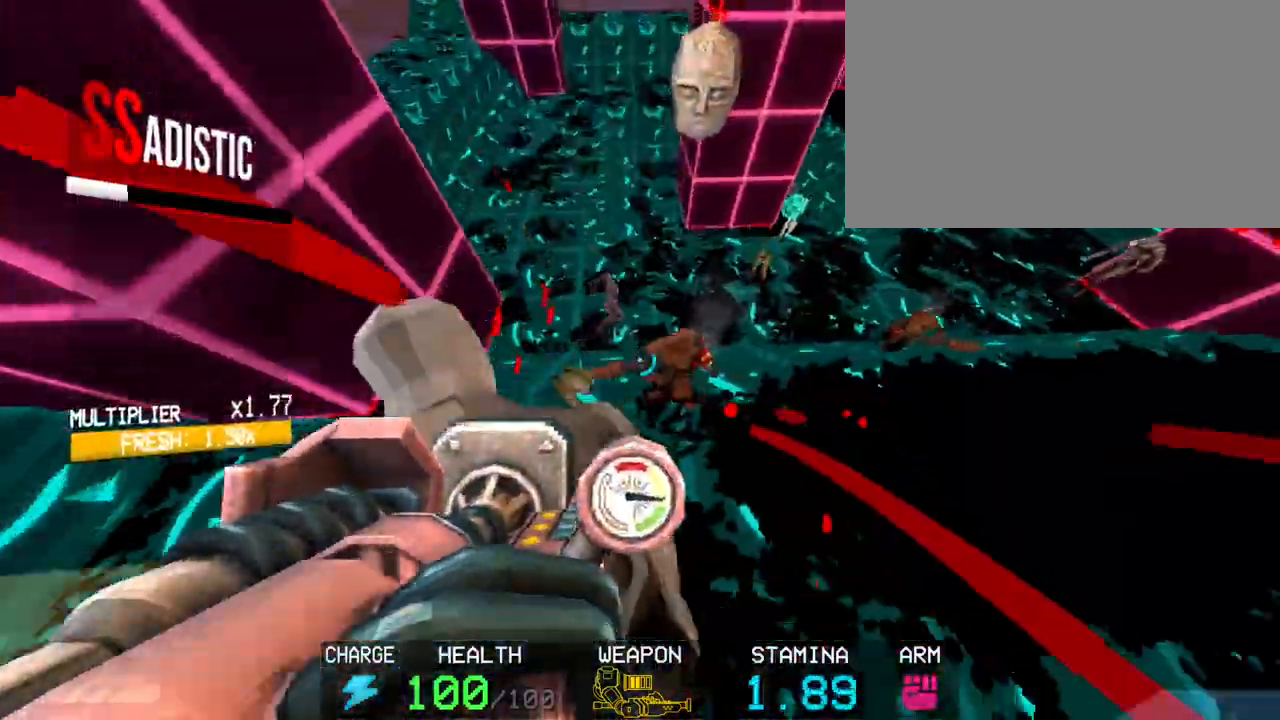
{"keys": ["s", "shift"], "mouse": ["left"], "events": [[450, "shift", "down"]]}
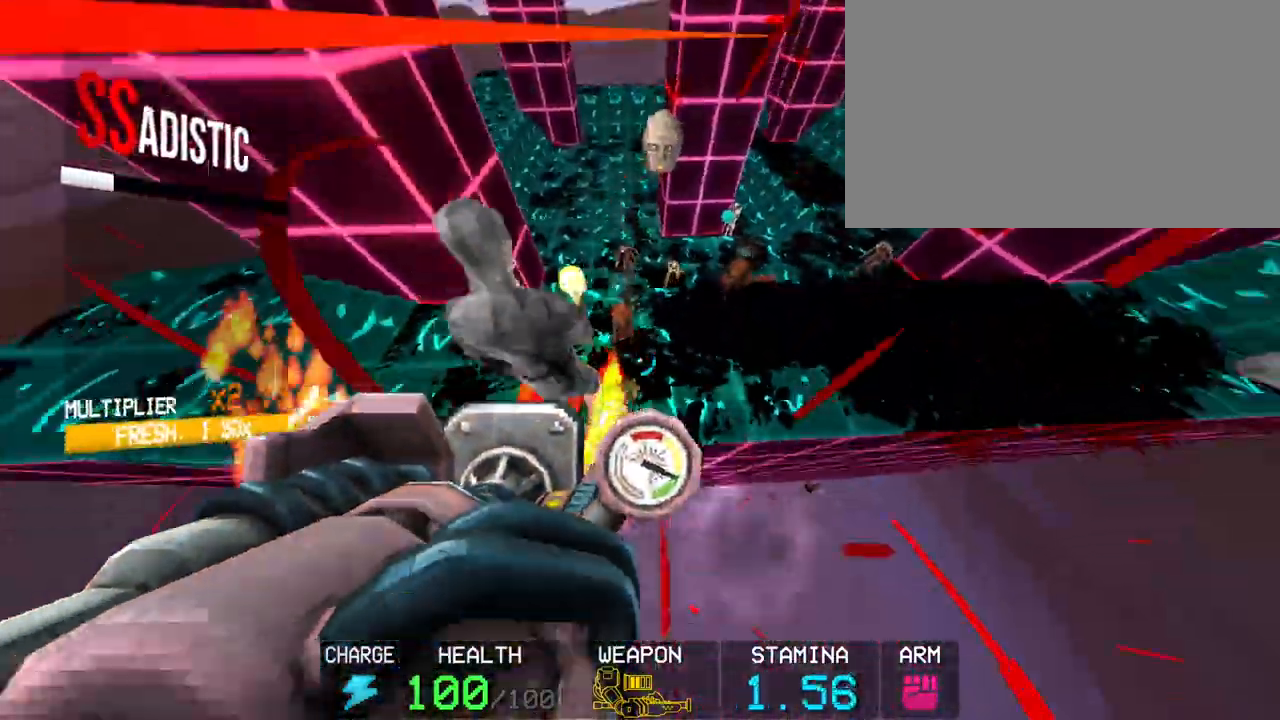
{"keys": [], "mouse": ["left"], "events": [[83, "shift", "up"], [283, "s", "up"]]}
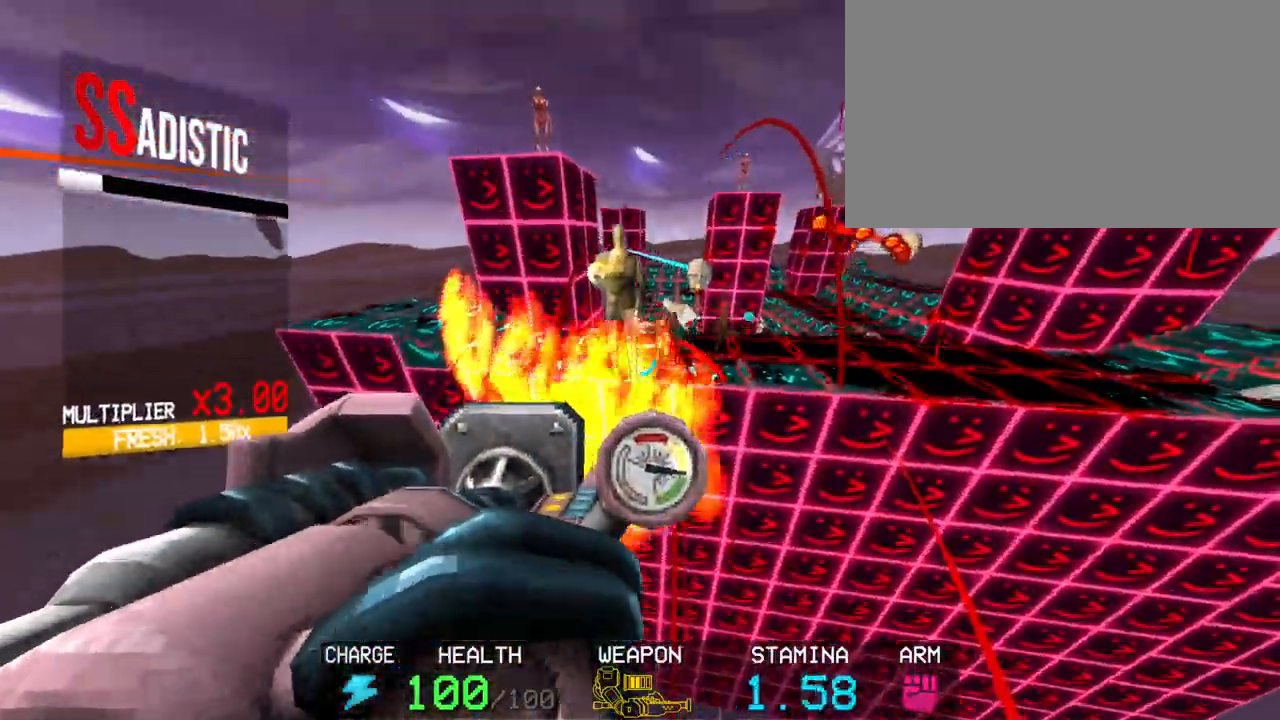
{"keys": [], "mouse": [], "events": [[17, "r", "down"], [100, "r", "up"], [150, "r", "down"], [250, "r", "up"], [433, "mouse_left", "up"]]}
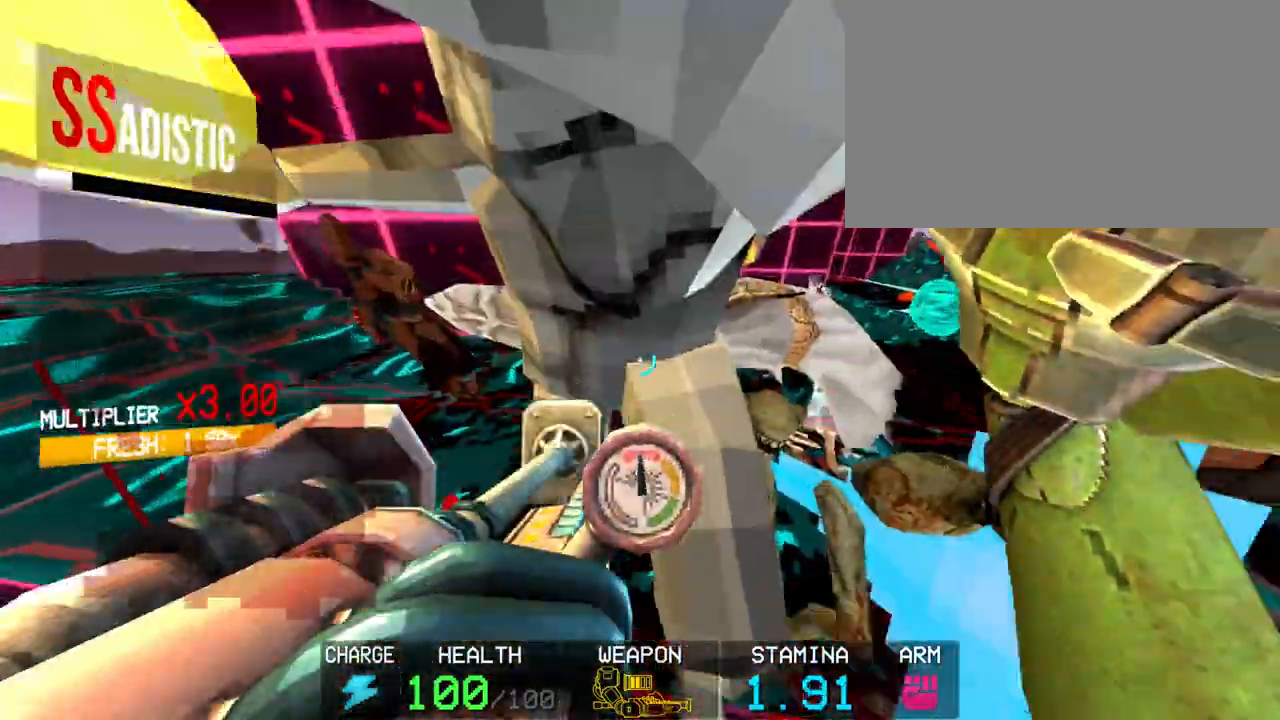
{"keys": [], "mouse": ["left"], "events": [[83, "2", "down"], [167, "2", "up"], [350, "mouse_left", "down"]]}
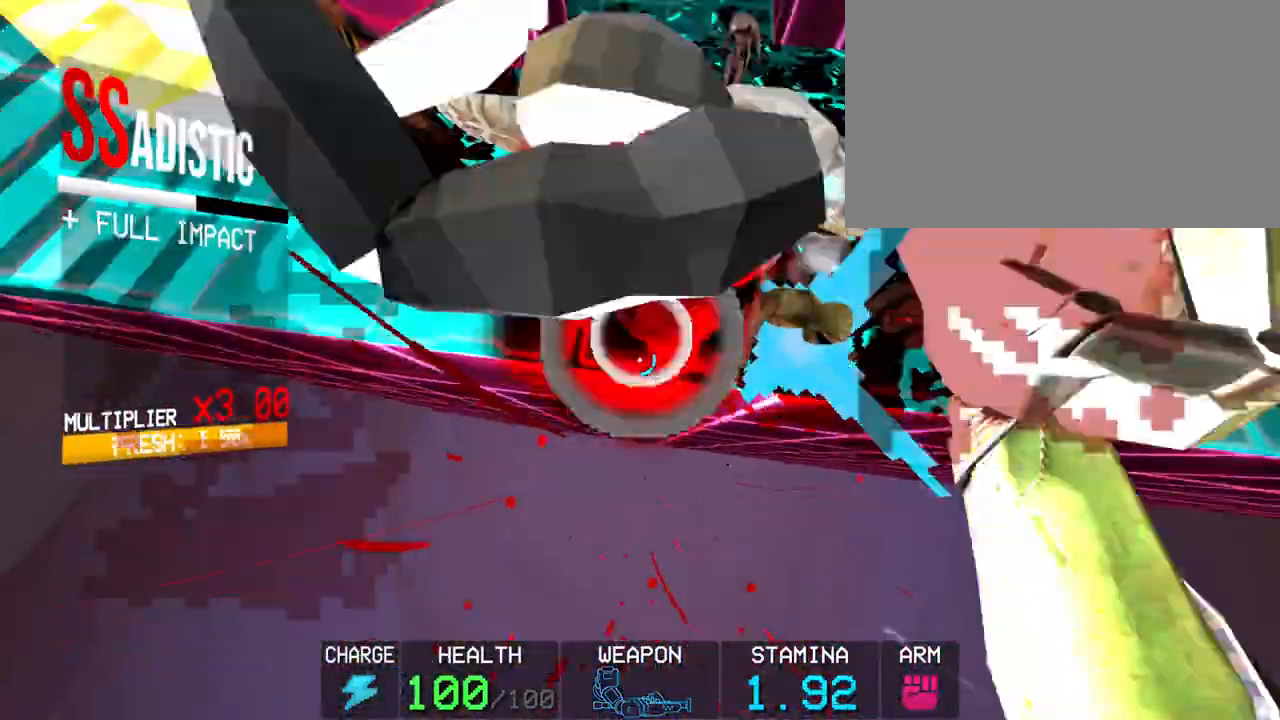
{"keys": [], "mouse": ["left"], "events": [[133, "a", "down"], [133, "shift", "down"], [317, "a", "up"], [317, "shift", "up"]]}
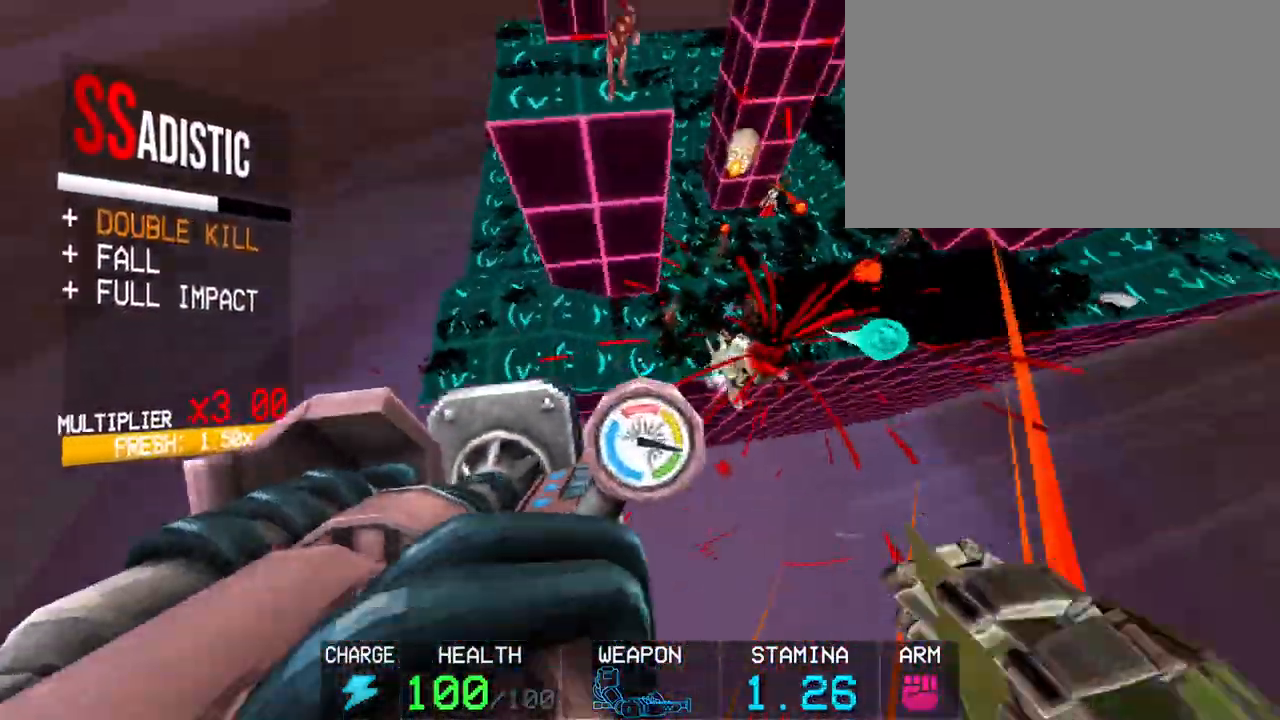
{"keys": [], "mouse": ["left"], "events": [[383, "r", "down"], [483, "r", "up"]]}
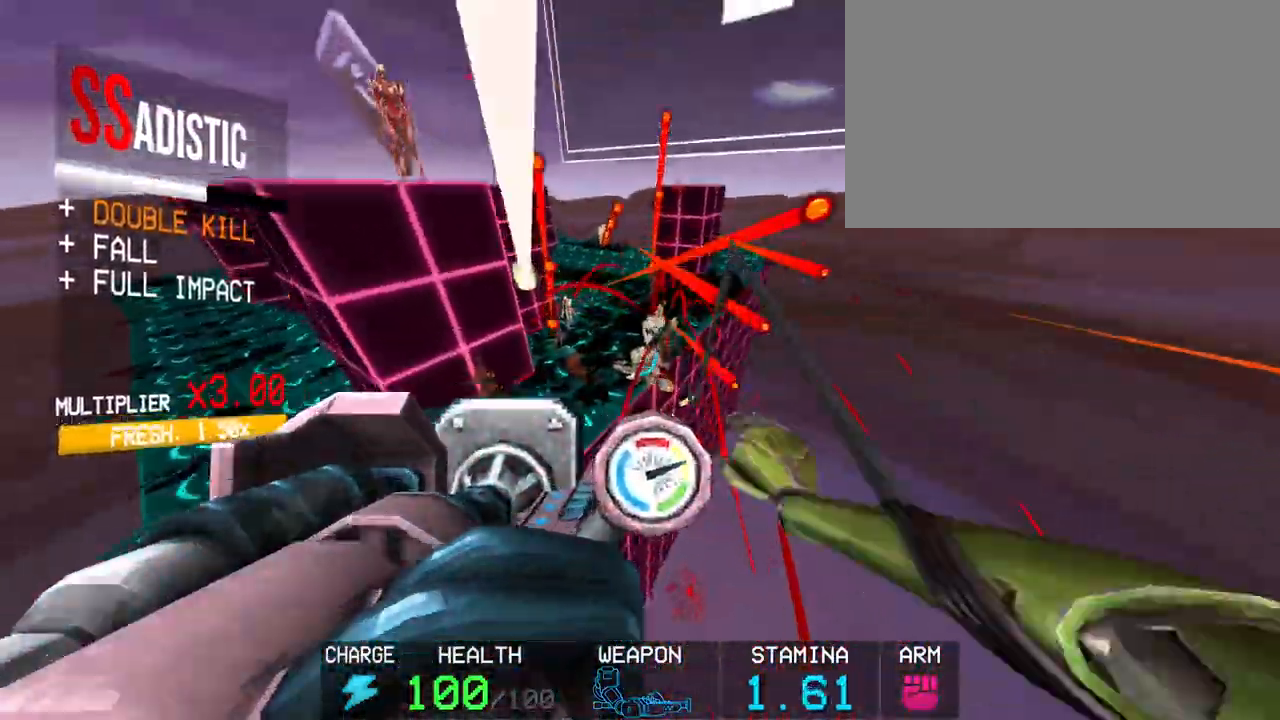
{"keys": [], "mouse": ["left"], "events": [[67, "r", "down"], [167, "r", "up"]]}